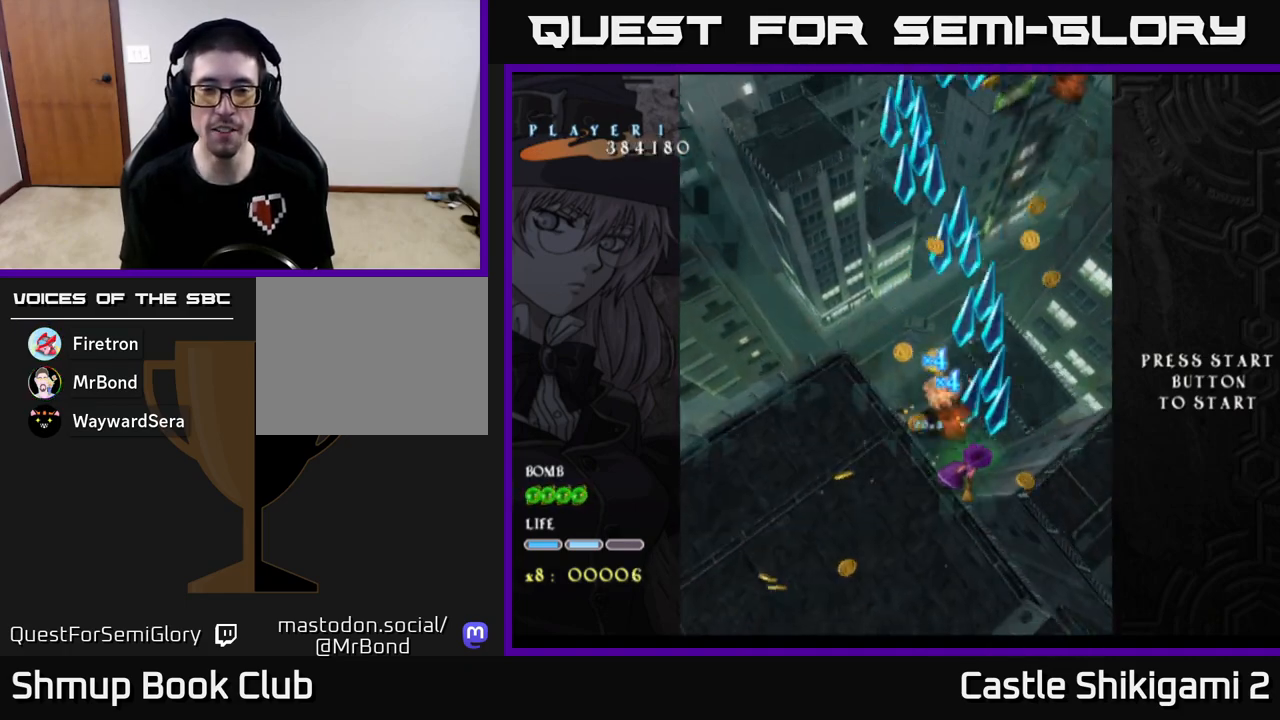
Gameplay with a controller (Xbox layout); each line is a JSON object with the inputs held at the frame after it. "events" lists button and stick changes between this image and that frame as [ms after this image, input, new state], when the widget could be followed in between. Not read: right_stick.
{"buttons": [], "left_stick": "right", "events": [[67, "left_stick", "up-left"], [83, "X", "up"], [200, "X", "down"], [267, "X", "up"], [333, "left_stick", "up-right"], [383, "left_stick", "right"]]}
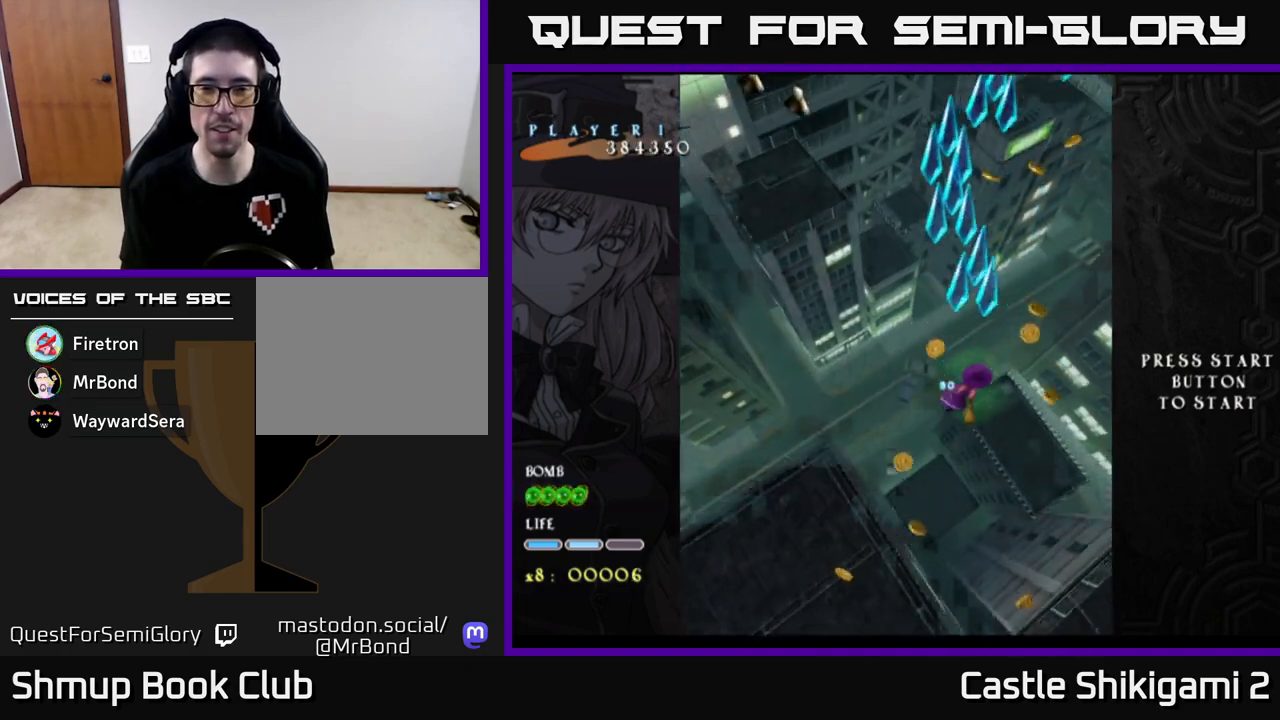
{"buttons": ["X"], "left_stick": "left", "events": [[217, "left_stick", "up-left"], [250, "X", "down"], [350, "X", "up"], [433, "X", "down"], [483, "left_stick", "left"]]}
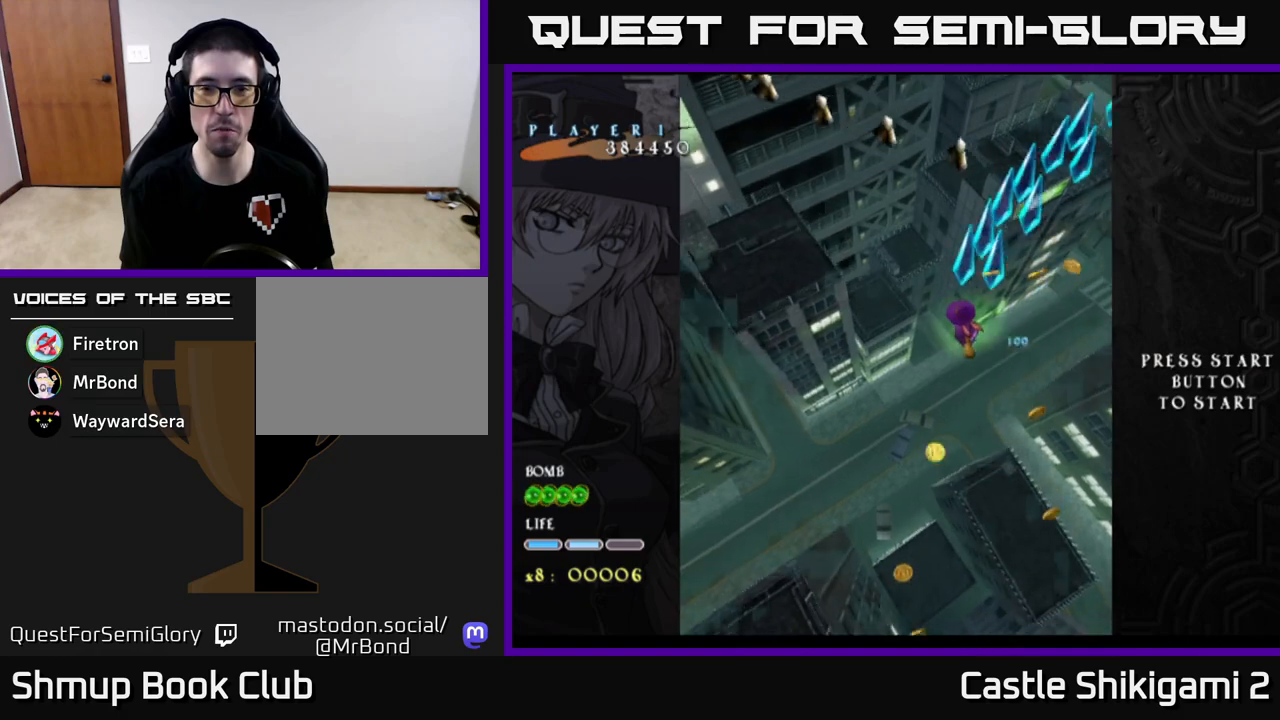
{"buttons": ["X"], "left_stick": "left", "events": [[17, "X", "up"], [100, "X", "down"], [183, "X", "up"], [267, "X", "down"], [350, "X", "up"], [433, "X", "down"]]}
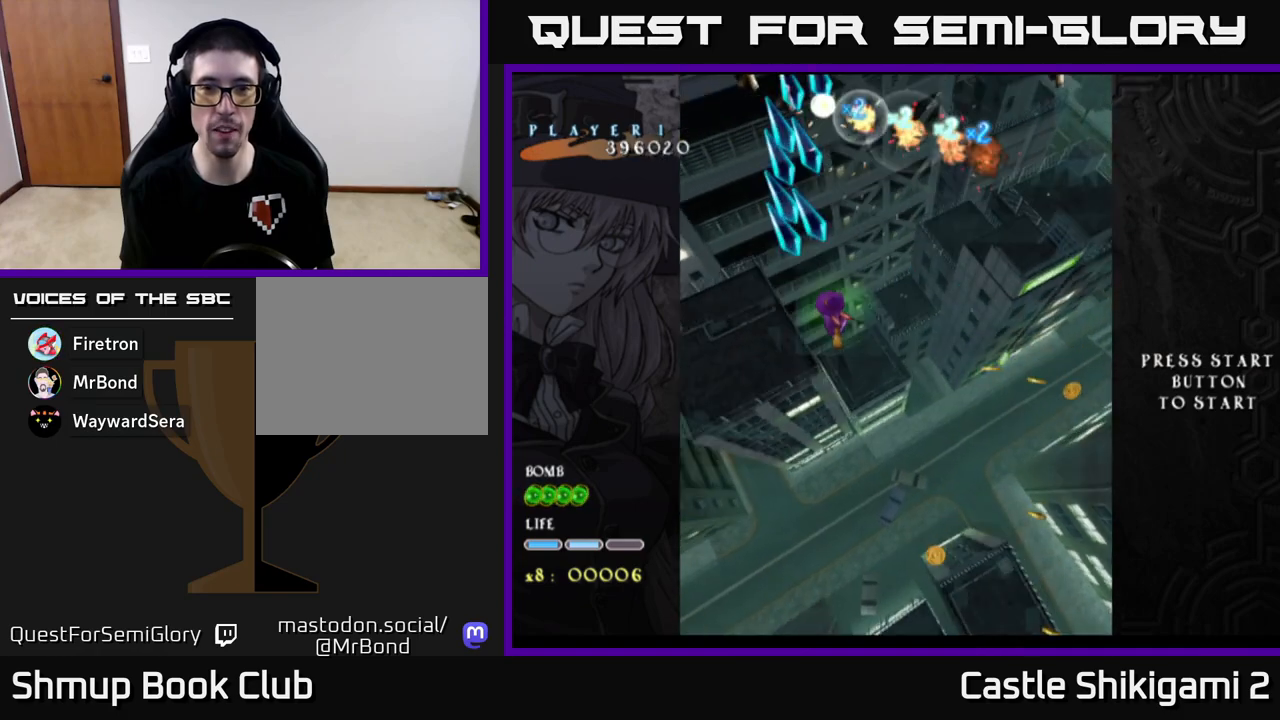
{"buttons": ["X"], "left_stick": "right", "events": [[33, "X", "up"], [100, "left_stick", "right"], [117, "X", "down"], [200, "X", "up"], [283, "X", "down"], [383, "X", "up"], [450, "X", "down"]]}
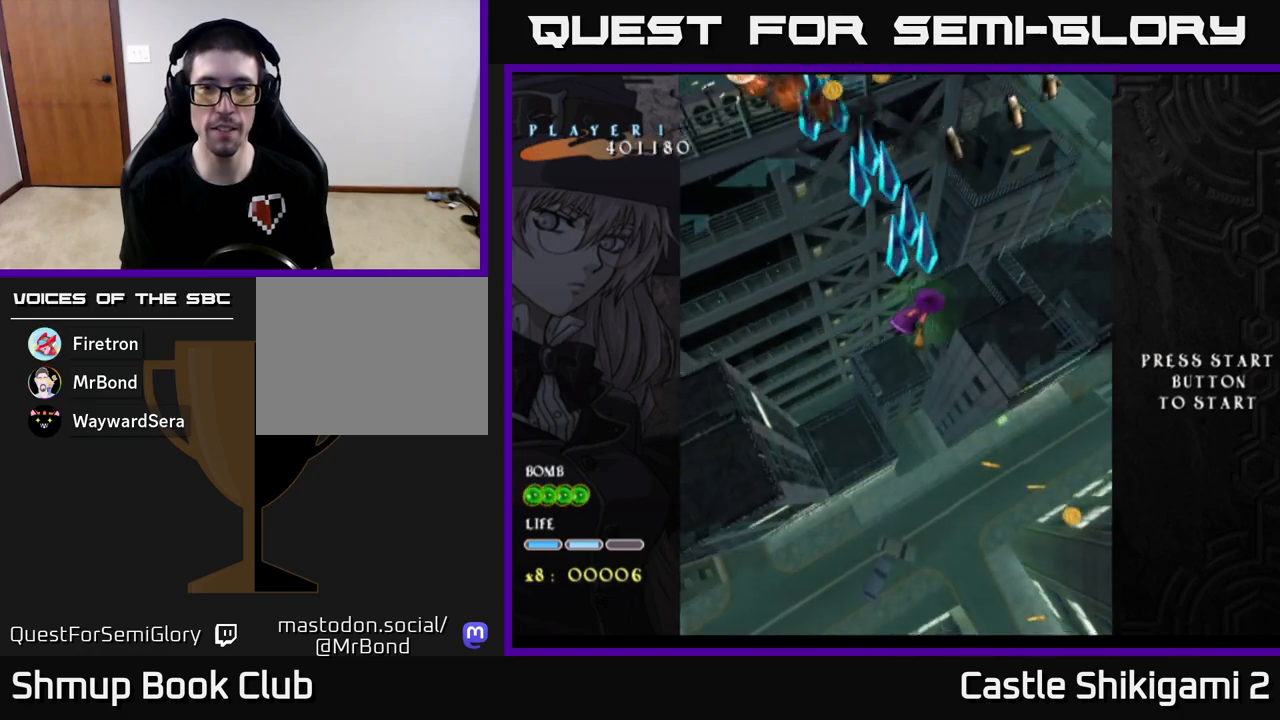
{"buttons": [], "left_stick": "up-left", "events": [[67, "X", "up"], [133, "X", "down"], [233, "X", "up"], [333, "X", "down"], [367, "left_stick", "up-right"], [417, "X", "up"], [500, "left_stick", "up-left"]]}
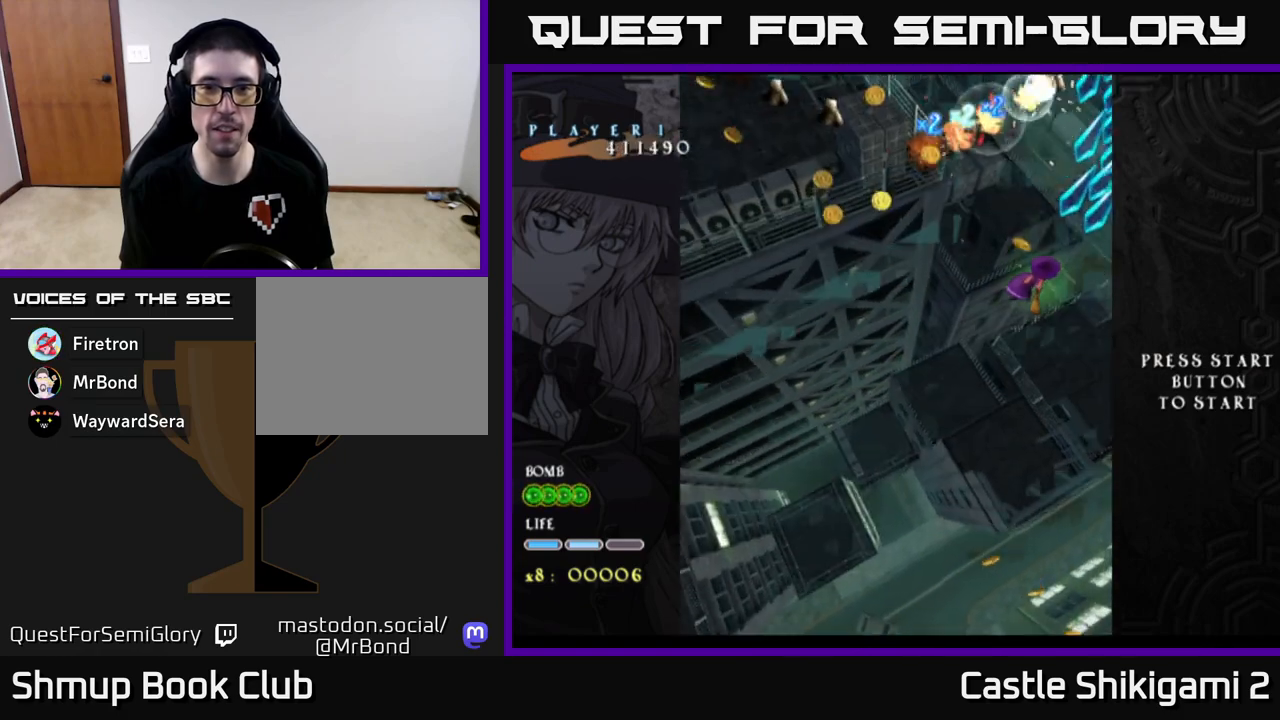
{"buttons": [], "left_stick": "left", "events": [[17, "X", "down"], [83, "X", "up"], [100, "left_stick", "left"], [183, "X", "down"], [283, "X", "up"], [367, "X", "down"], [467, "X", "up"]]}
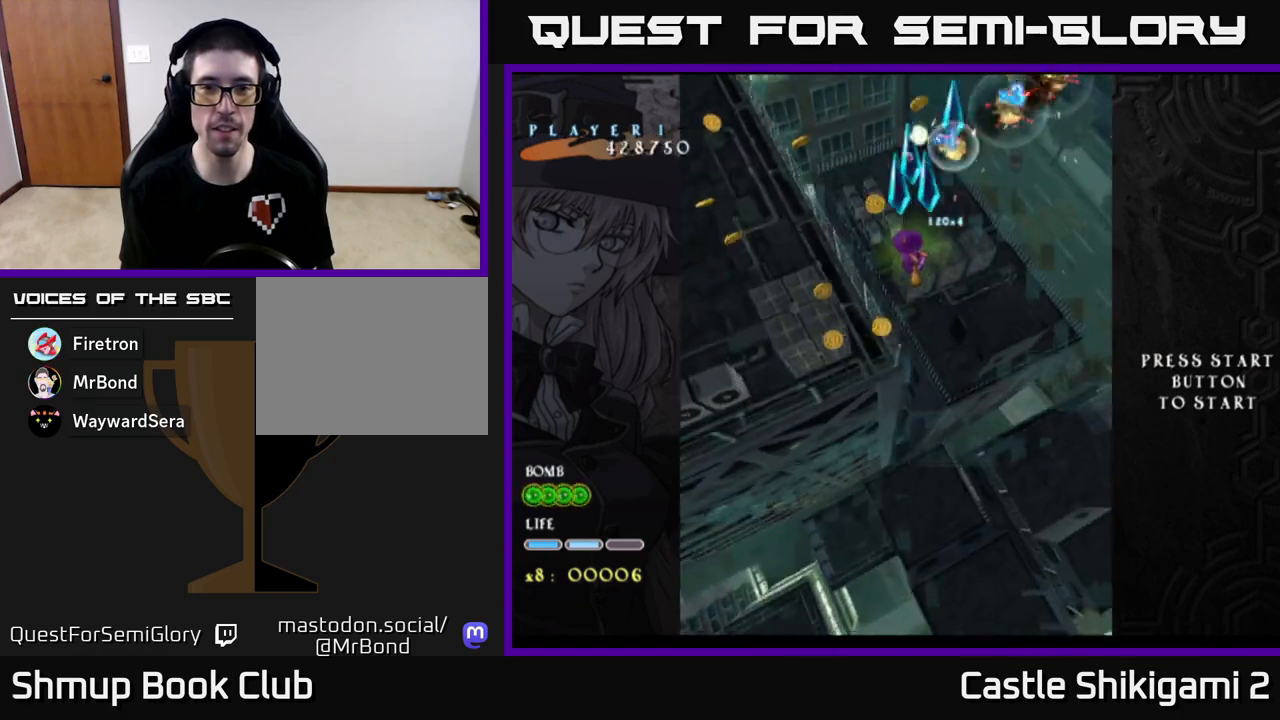
{"buttons": ["X"], "left_stick": "right", "events": [[50, "X", "down"], [150, "X", "up"], [250, "X", "down"], [333, "X", "up"], [433, "X", "down"], [500, "left_stick", "right"]]}
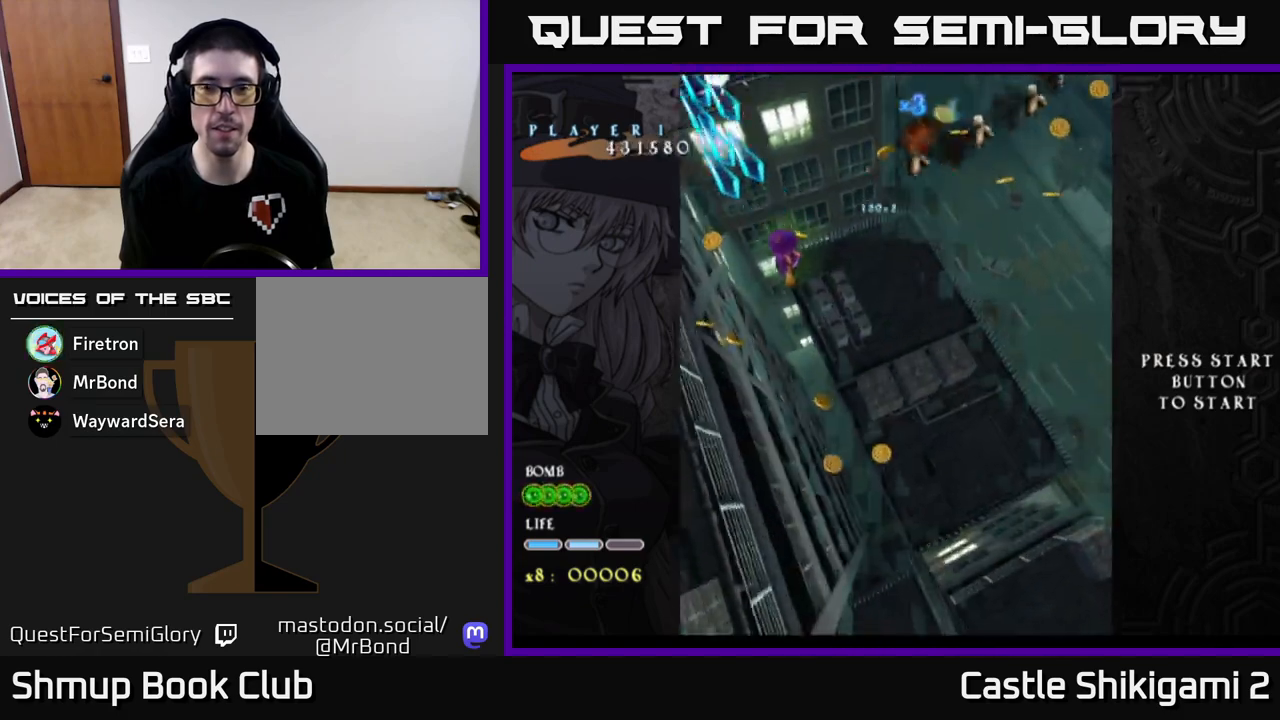
{"buttons": ["X"], "left_stick": "down-right", "events": [[500, "left_stick", "down-right"]]}
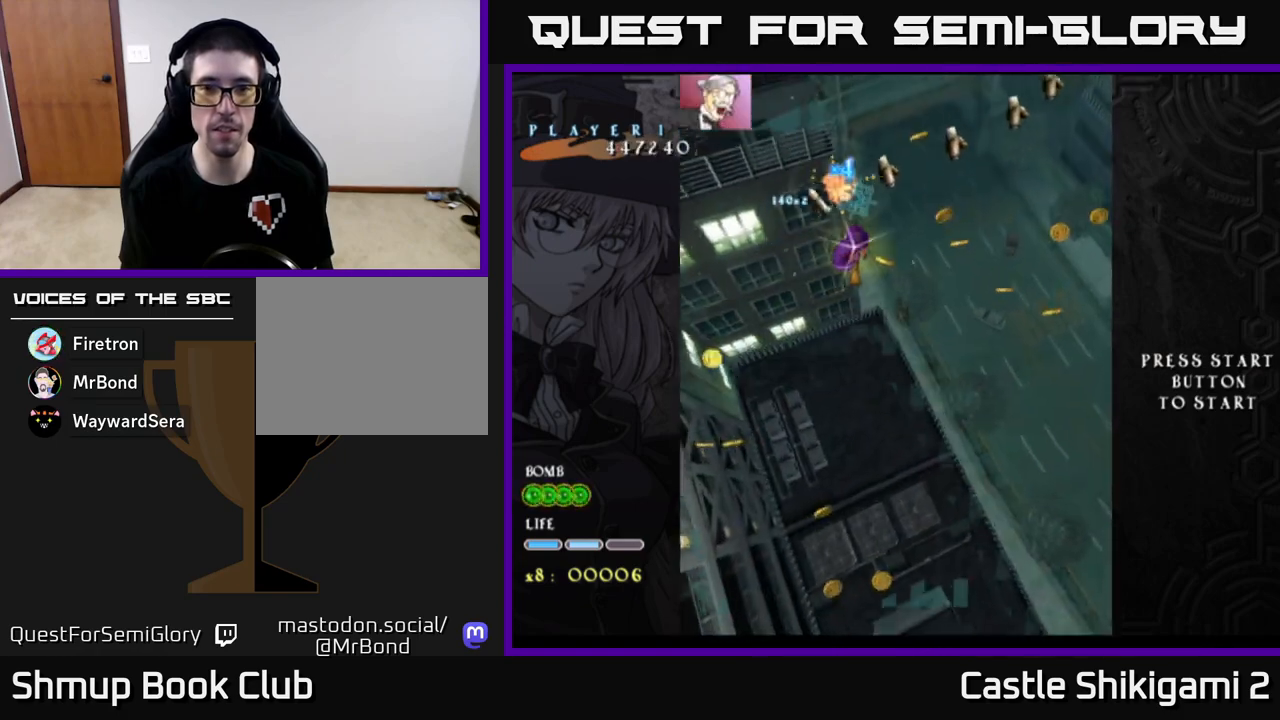
{"buttons": [], "left_stick": "down", "events": [[117, "left_stick", "down"], [200, "X", "up"], [300, "left_stick", "up-right"], [367, "left_stick", "down"]]}
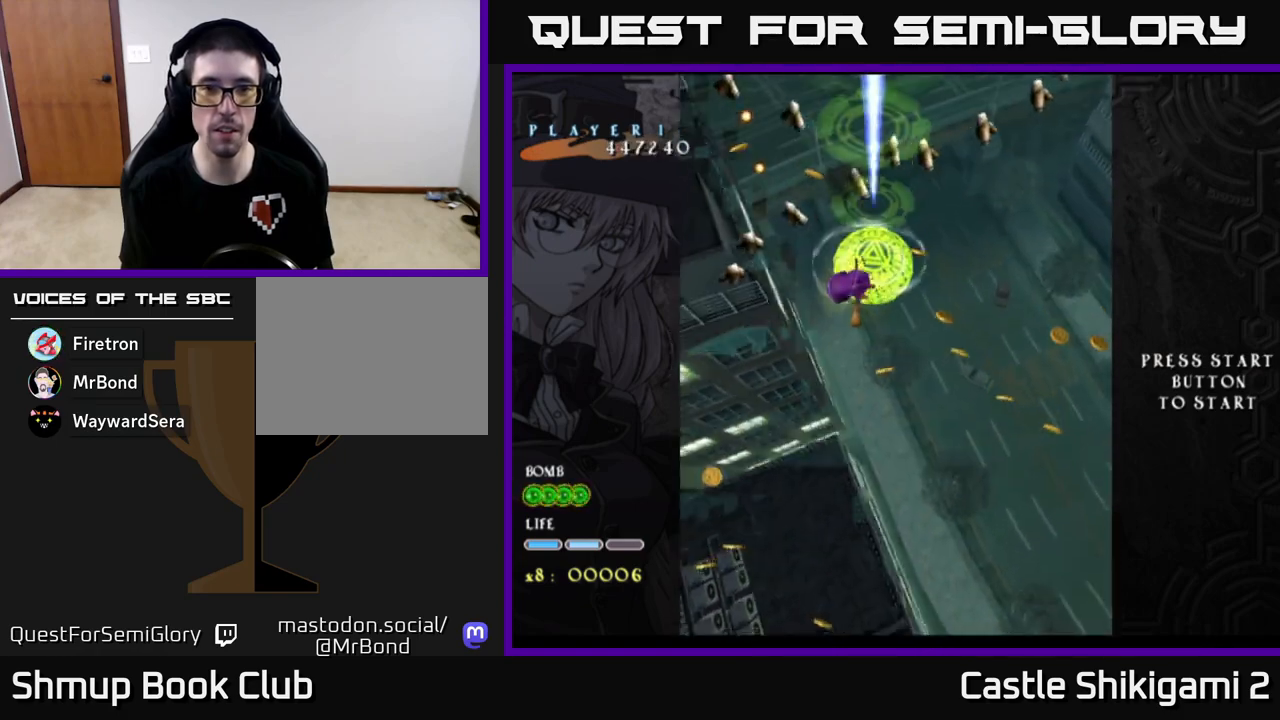
{"buttons": [], "left_stick": "down", "events": []}
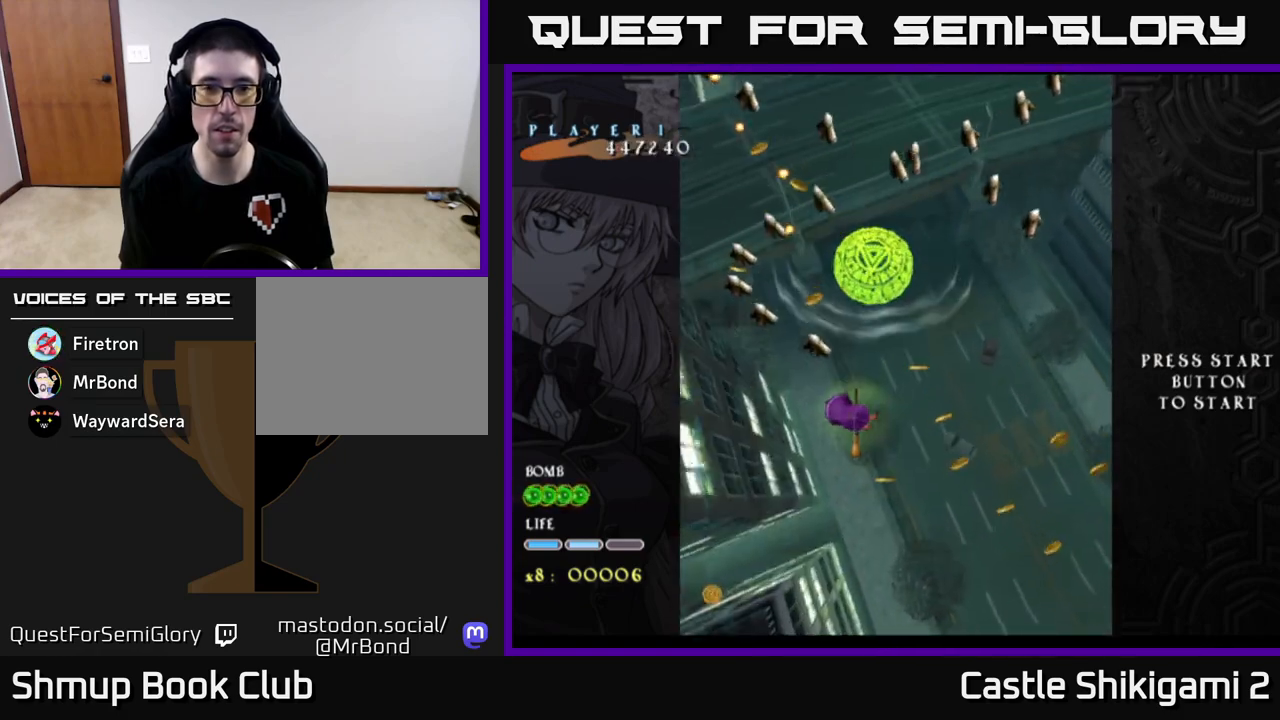
{"buttons": ["X"], "left_stick": "down", "events": [[100, "left_stick", "right"], [167, "X", "down"], [300, "left_stick", "down"]]}
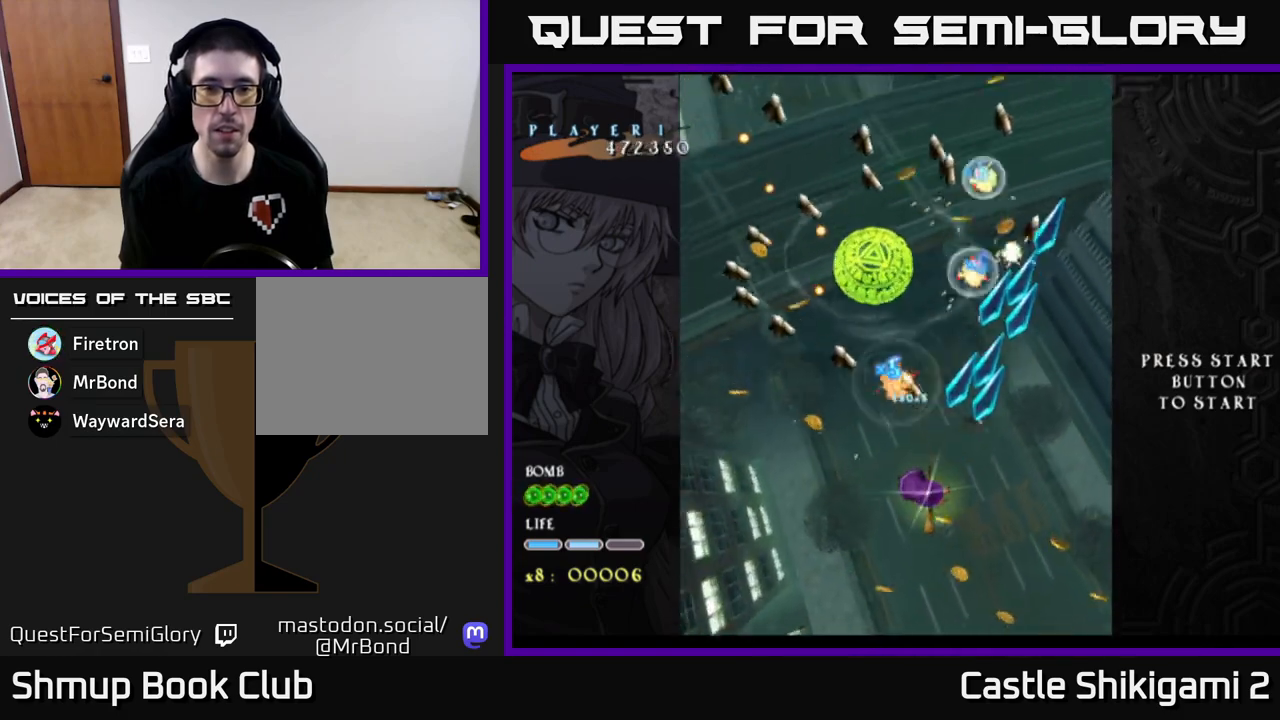
{"buttons": ["X"], "left_stick": "up-left", "events": [[200, "left_stick", "up"], [450, "left_stick", "up-left"]]}
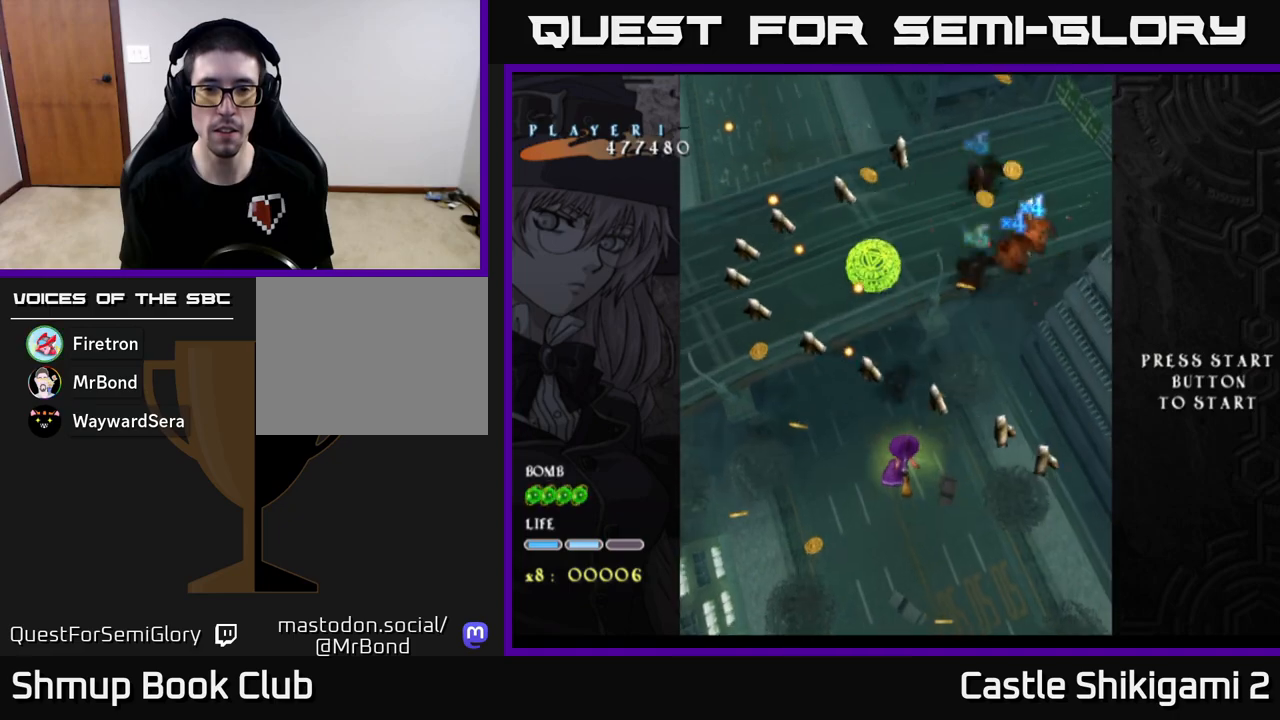
{"buttons": ["X"], "left_stick": "down", "events": [[117, "left_stick", "down"], [267, "left_stick", "up-right"], [367, "left_stick", "center"], [417, "left_stick", "down"]]}
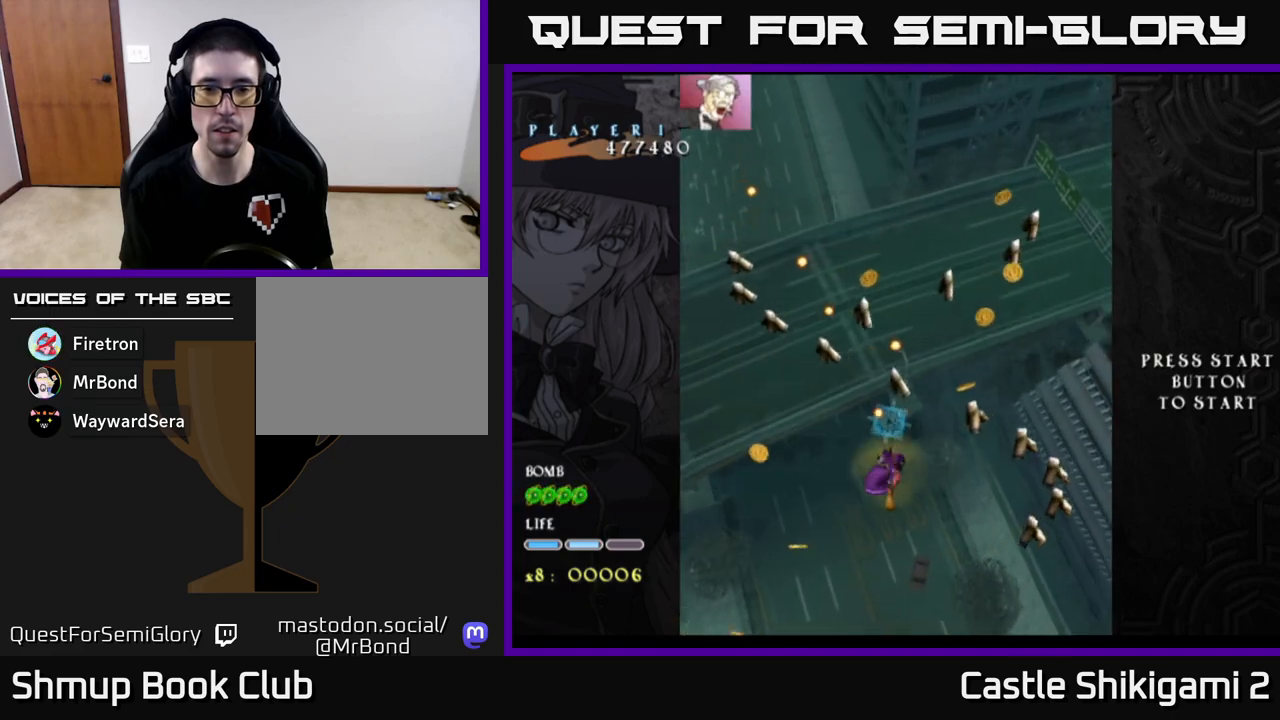
{"buttons": [], "left_stick": "down-left", "events": [[50, "left_stick", "down-right"], [83, "X", "up"], [317, "left_stick", "left"], [483, "left_stick", "down-left"]]}
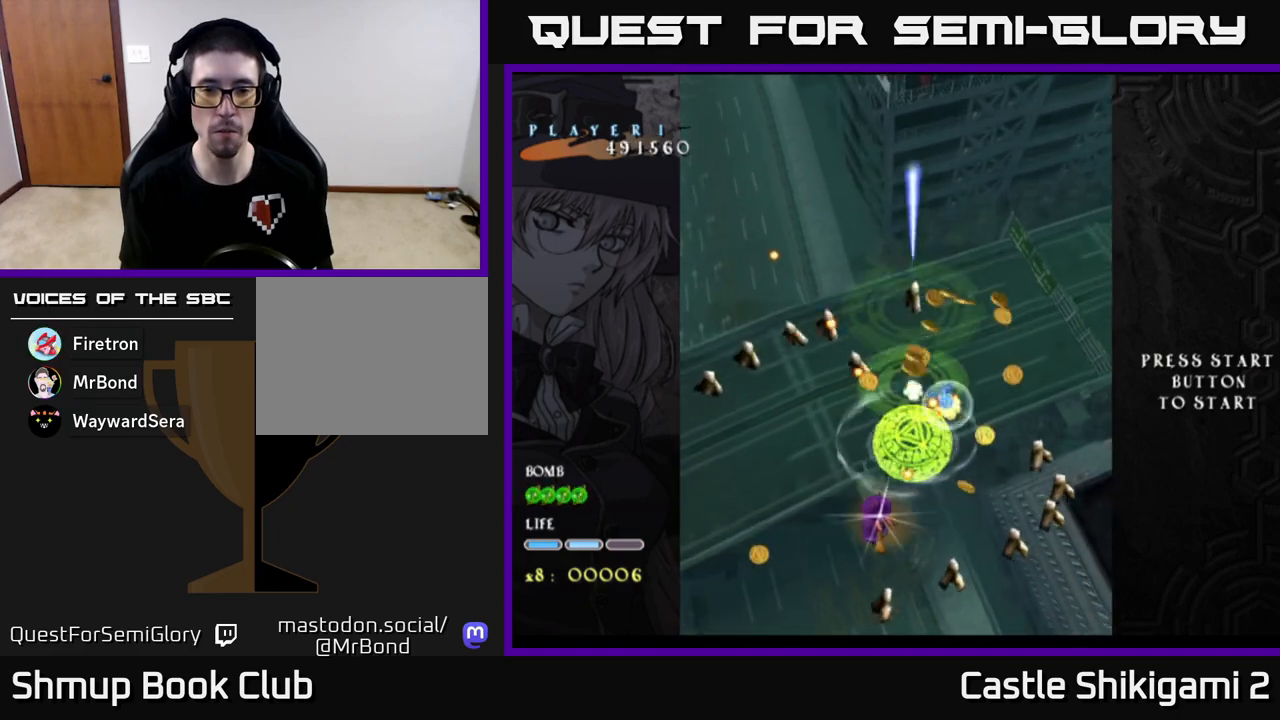
{"buttons": [], "left_stick": "right", "events": [[317, "X", "down"], [400, "left_stick", "right"], [483, "X", "up"]]}
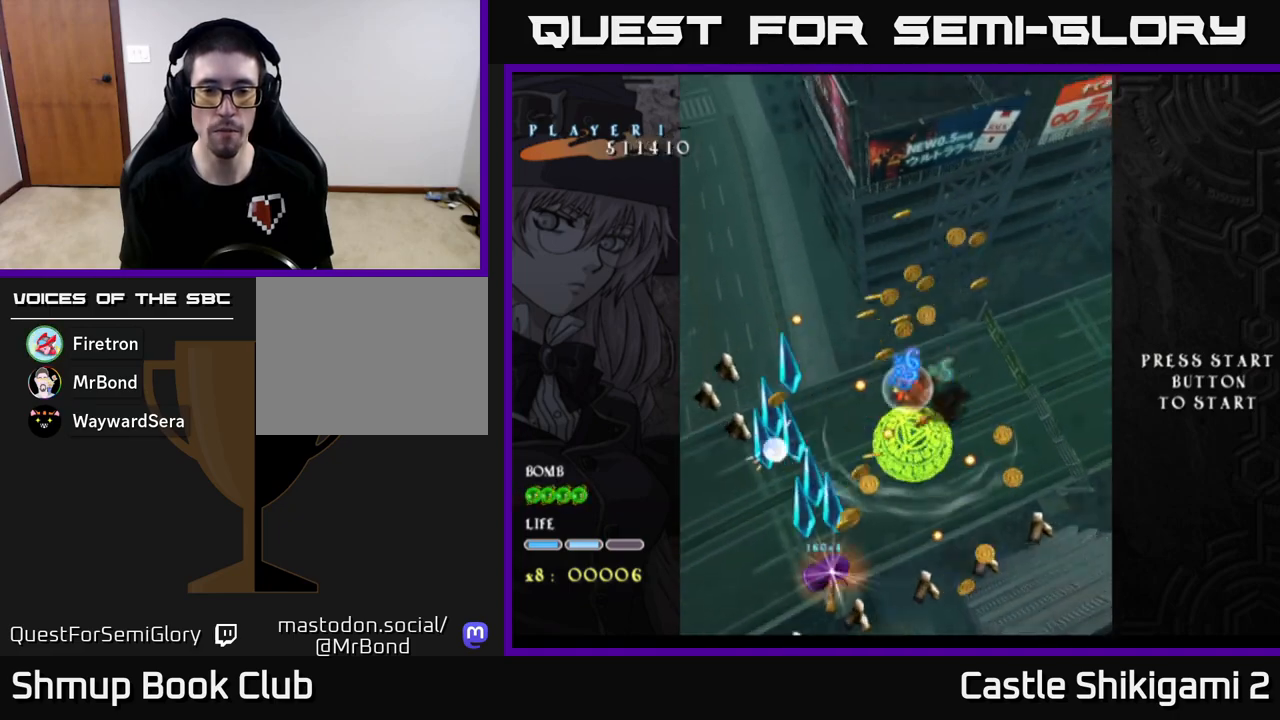
{"buttons": ["X"], "left_stick": "down", "events": [[33, "left_stick", "center"], [83, "X", "down"], [150, "X", "up"], [200, "left_stick", "down"], [250, "X", "down"], [333, "X", "up"], [433, "X", "down"]]}
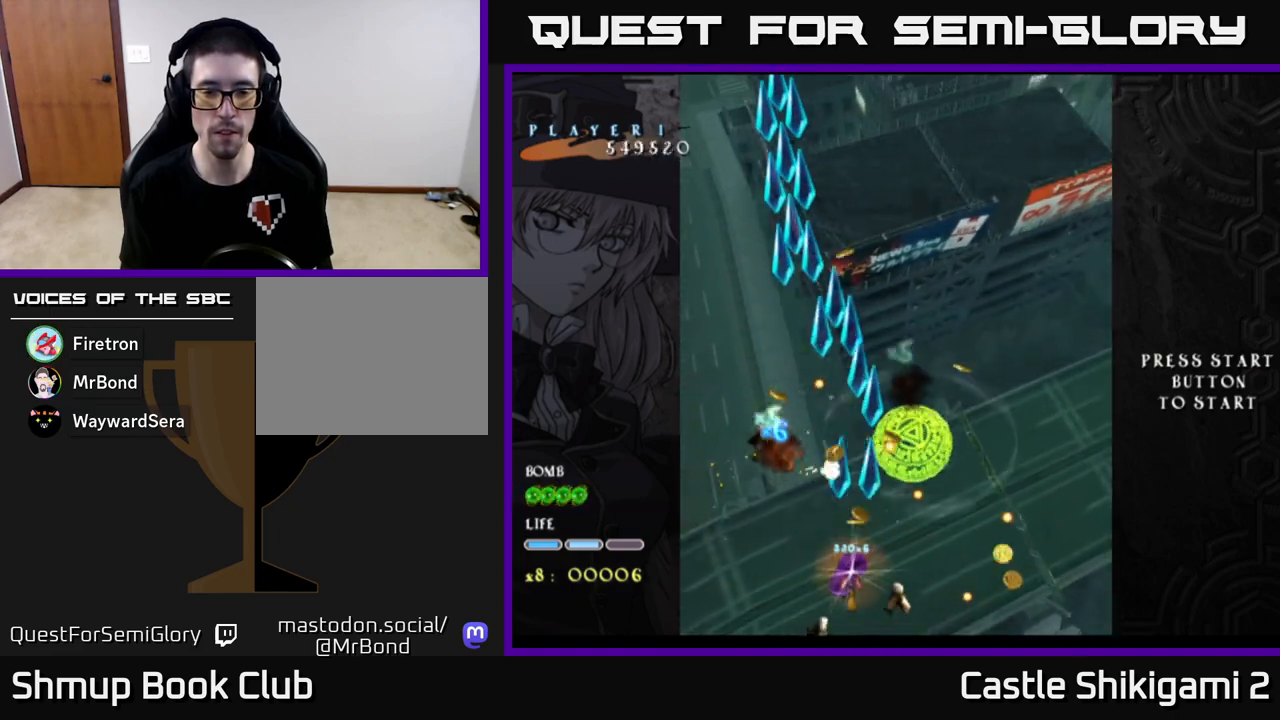
{"buttons": ["X"], "left_stick": "up-left", "events": [[17, "X", "up"], [17, "left_stick", "center"], [117, "X", "down"], [133, "left_stick", "down-right"], [200, "X", "up"], [283, "X", "down"], [300, "left_stick", "left"], [383, "X", "up"], [400, "left_stick", "up-left"], [483, "X", "down"]]}
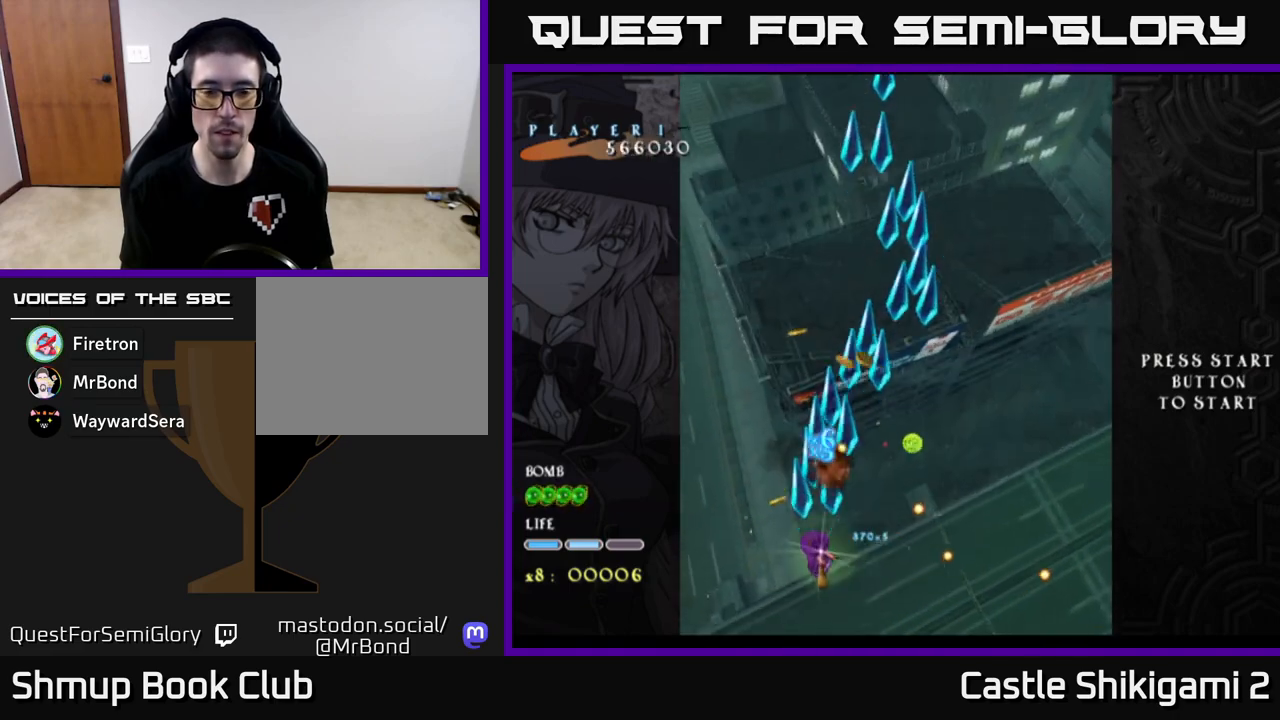
{"buttons": [], "left_stick": "right", "events": [[67, "X", "up"], [250, "left_stick", "up-right"], [300, "X", "down"], [417, "X", "up"], [500, "left_stick", "right"]]}
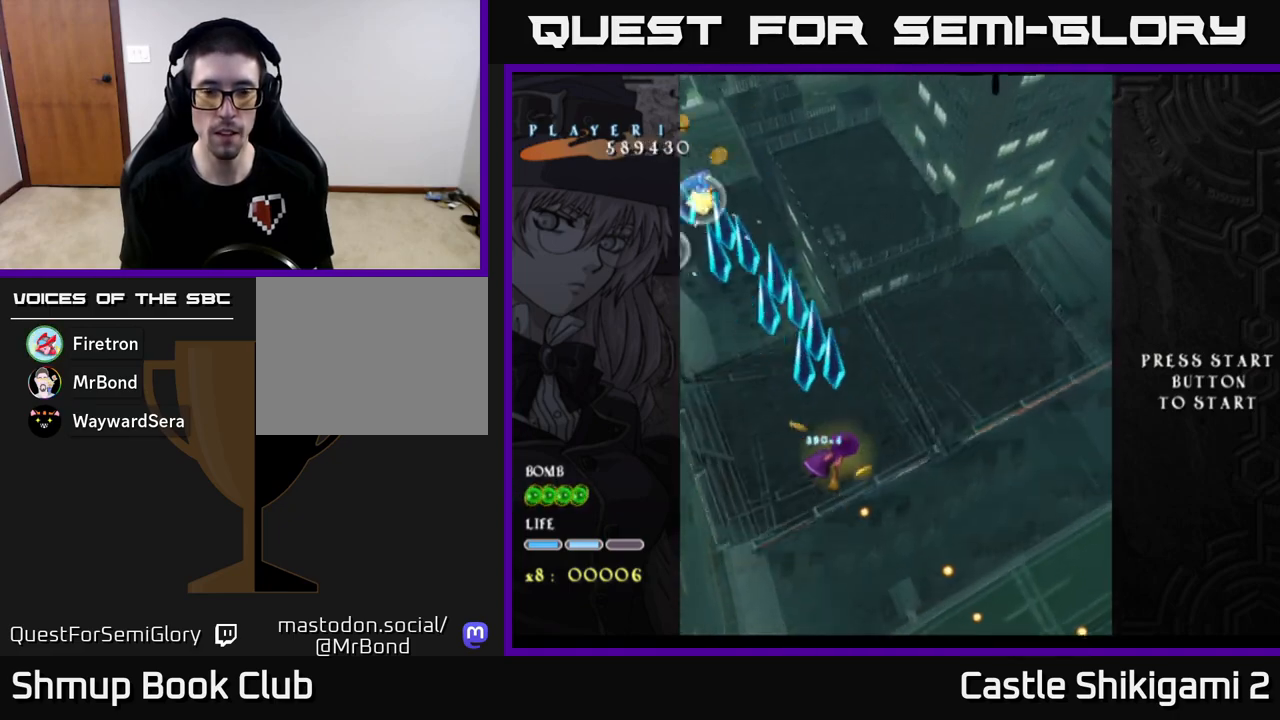
{"buttons": [], "left_stick": "up", "events": [[83, "X", "down"], [183, "X", "up"], [217, "left_stick", "up-left"], [317, "X", "down"], [400, "X", "up"], [483, "left_stick", "up"]]}
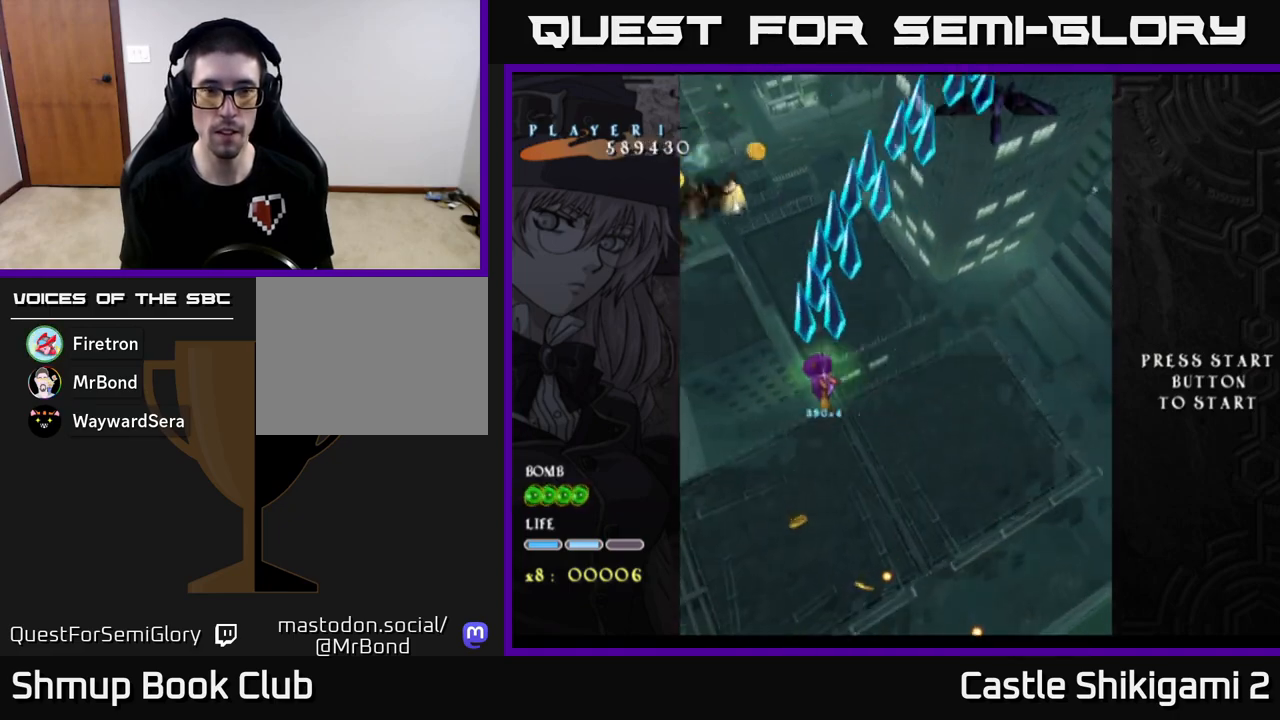
{"buttons": [], "left_stick": "right", "events": [[17, "X", "down"], [100, "X", "up"], [217, "X", "down"], [233, "left_stick", "up-left"], [300, "X", "up"], [400, "X", "down"], [433, "left_stick", "up-right"], [483, "X", "up"], [500, "left_stick", "right"]]}
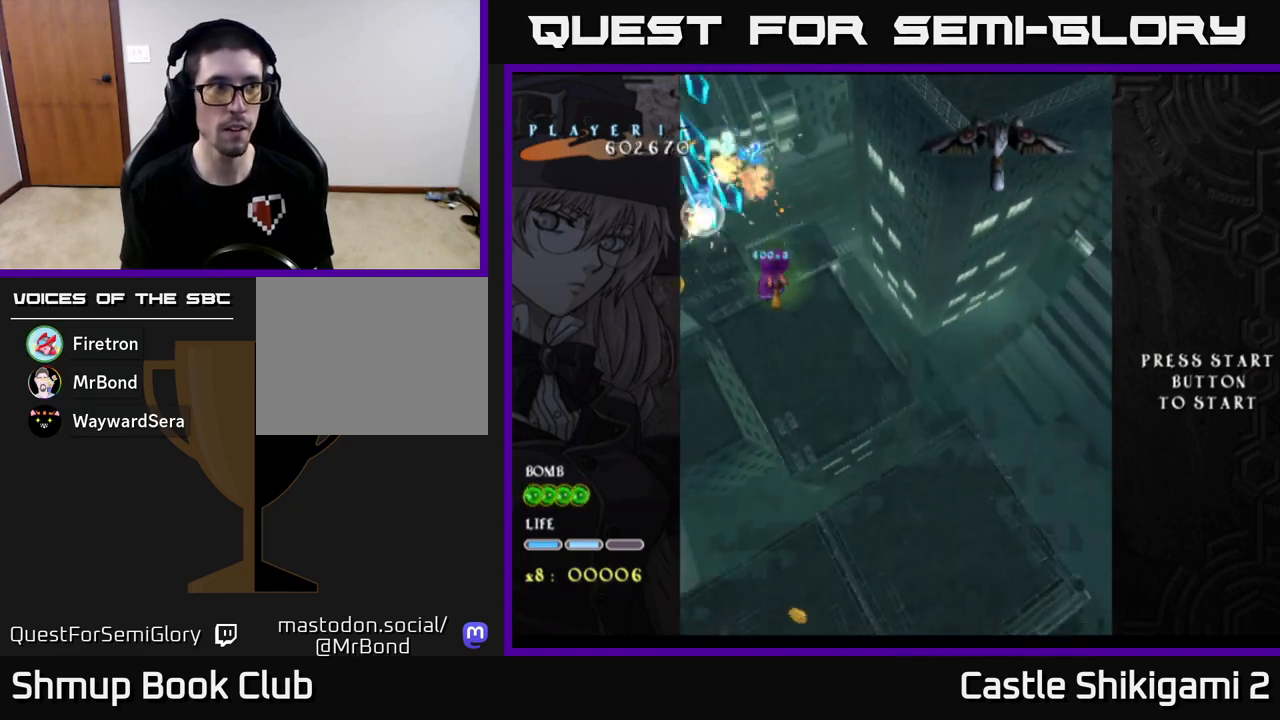
{"buttons": ["X"], "left_stick": "left", "events": [[83, "X", "down"], [183, "X", "up"], [267, "X", "down"], [350, "left_stick", "left"], [383, "X", "up"], [483, "X", "down"]]}
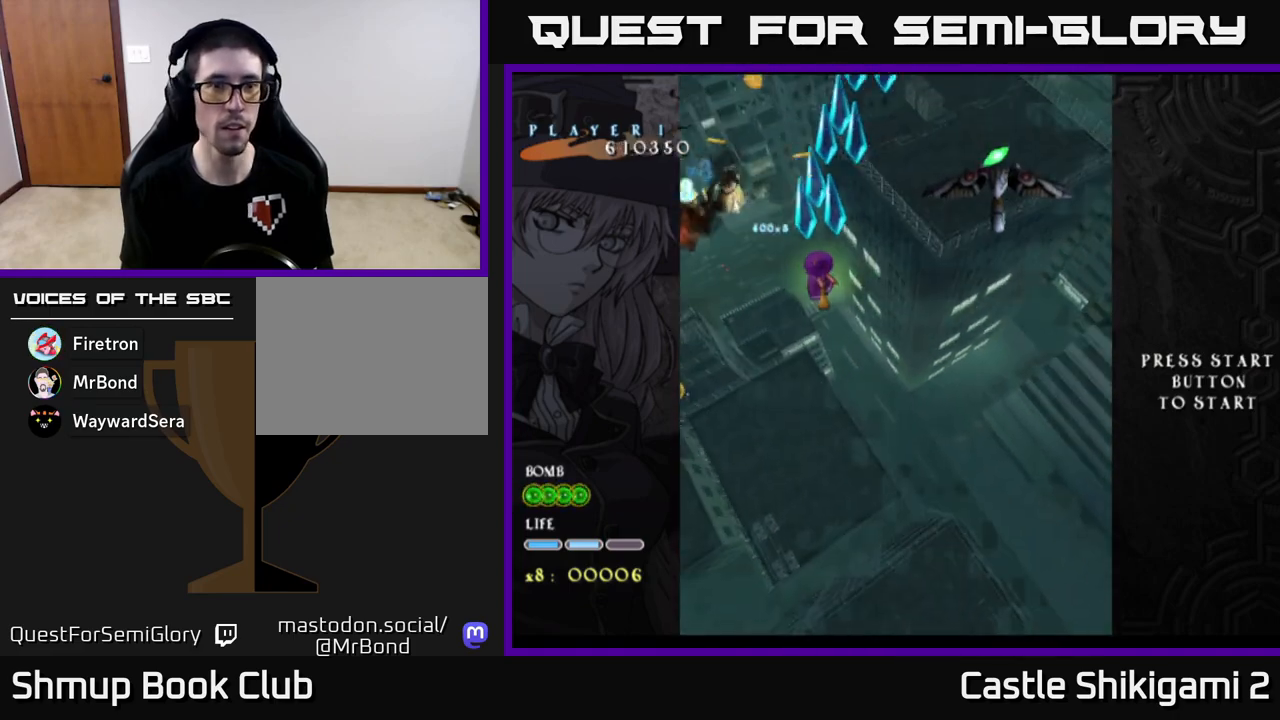
{"buttons": [], "left_stick": "down-right", "events": [[67, "X", "up"], [167, "X", "down"], [267, "X", "up"], [267, "left_stick", "up"], [367, "X", "down"], [367, "left_stick", "right"], [450, "X", "up"], [500, "left_stick", "down-right"]]}